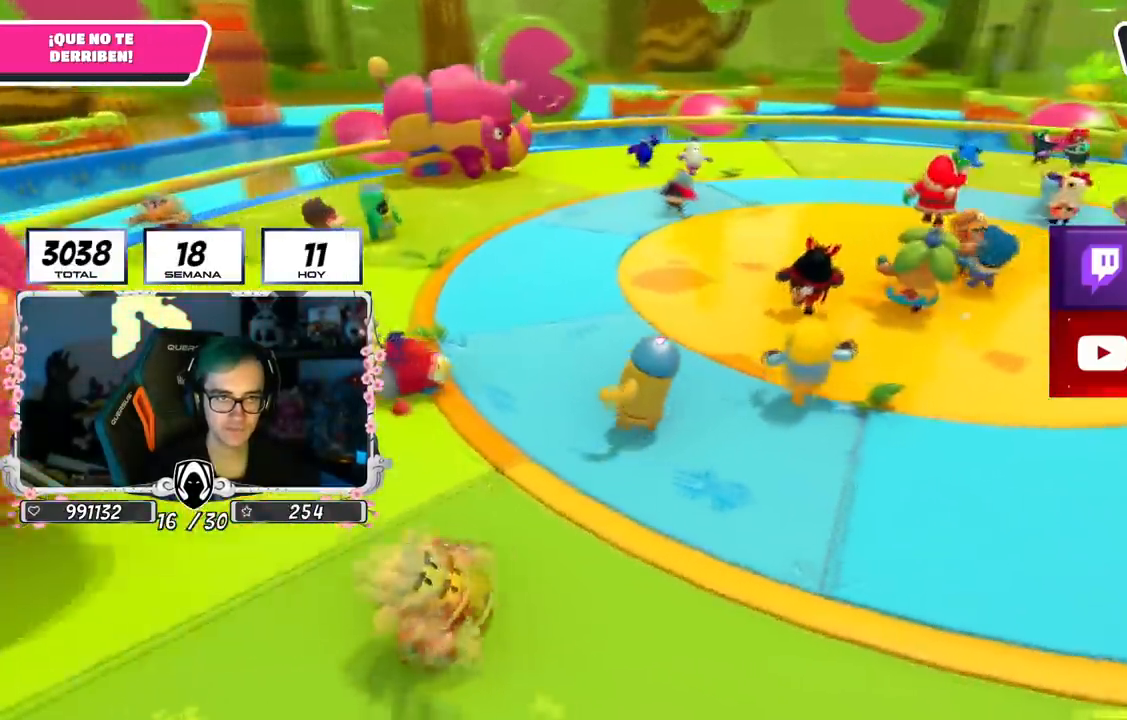
Gameplay with a controller (PlayStation layout); each line is a JSON object with the inputs held at the frame after it. "events" lists button and stick changes between this image and that frame as [ms after this image, input, new state], when the widget could be followed in between.
{"buttons": [], "left_stick": "up", "right_stick": "right", "events": [[83, "right_stick", "center"], [333, "right_stick", "right"], [383, "left_stick", "up"]]}
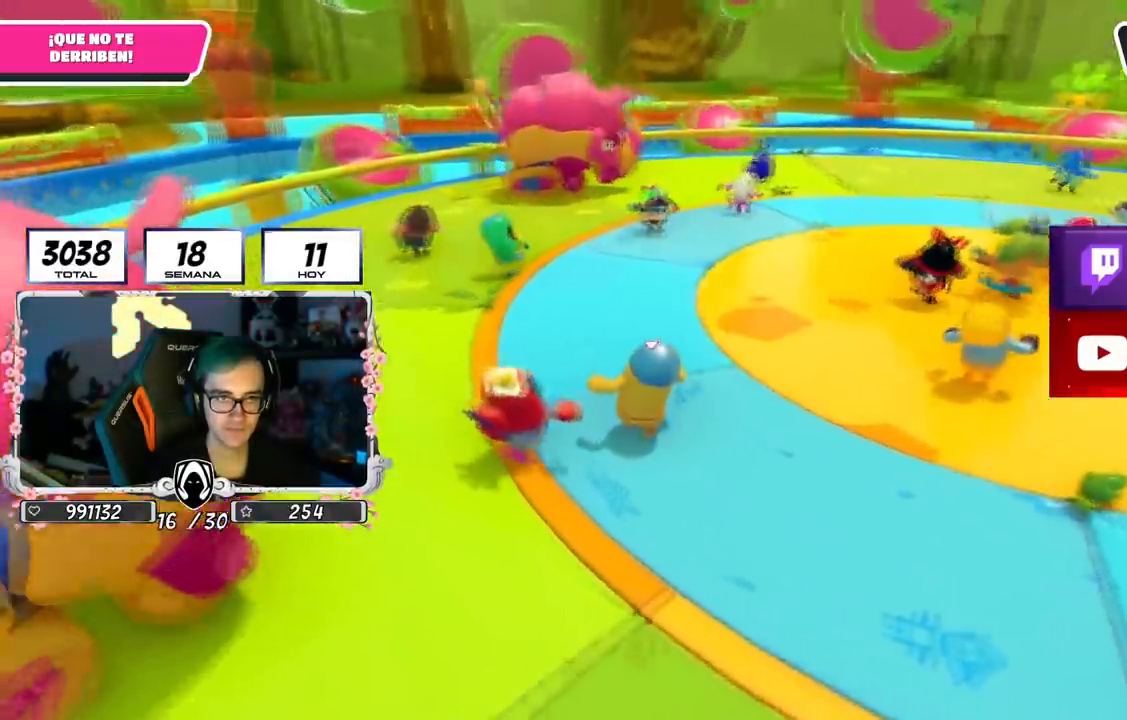
{"buttons": [], "left_stick": "up-right", "right_stick": "down-right", "events": [[67, "left_stick", "up-right"], [451, "right_stick", "down-right"]]}
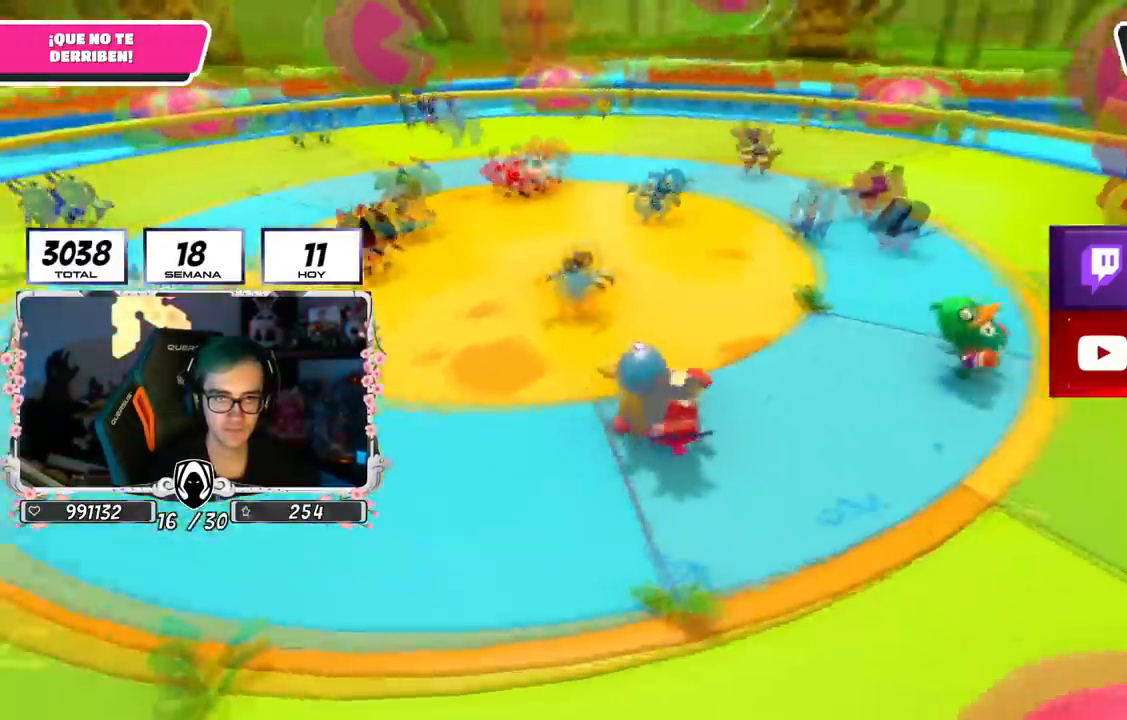
{"buttons": [], "left_stick": "down-right", "right_stick": "left", "events": [[117, "right_stick", "center"], [267, "left_stick", "right"], [383, "right_stick", "left"], [417, "left_stick", "down-right"]]}
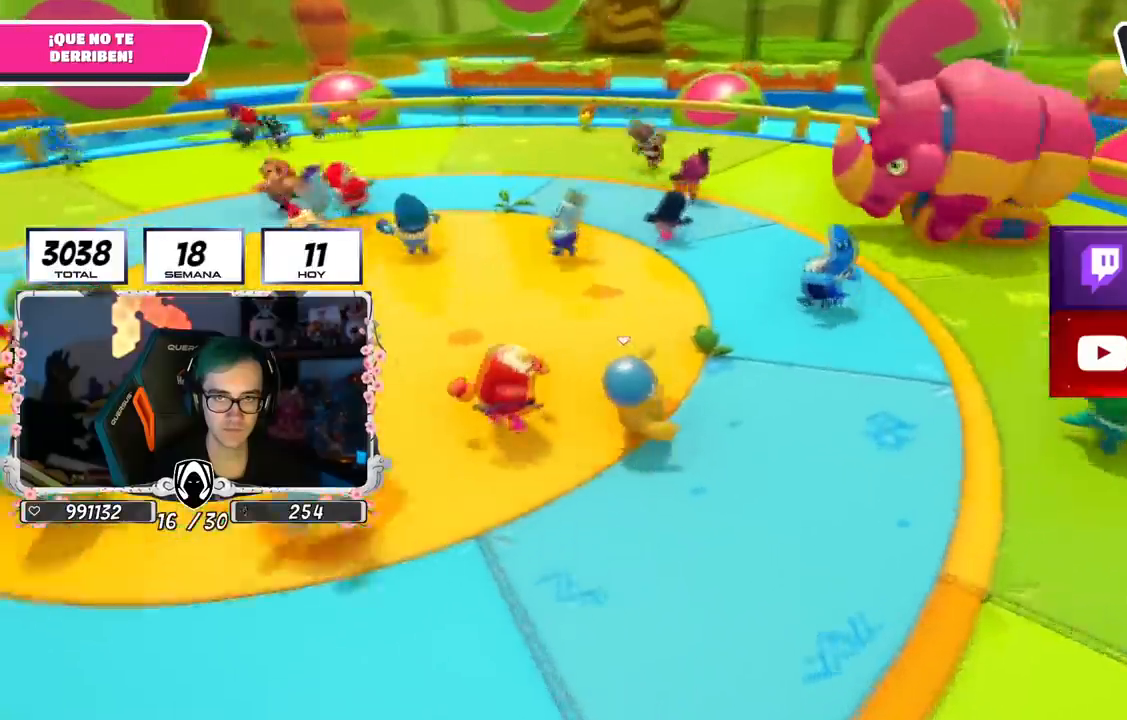
{"buttons": [], "left_stick": "down-right", "right_stick": "up-left", "events": [[301, "right_stick", "up-left"]]}
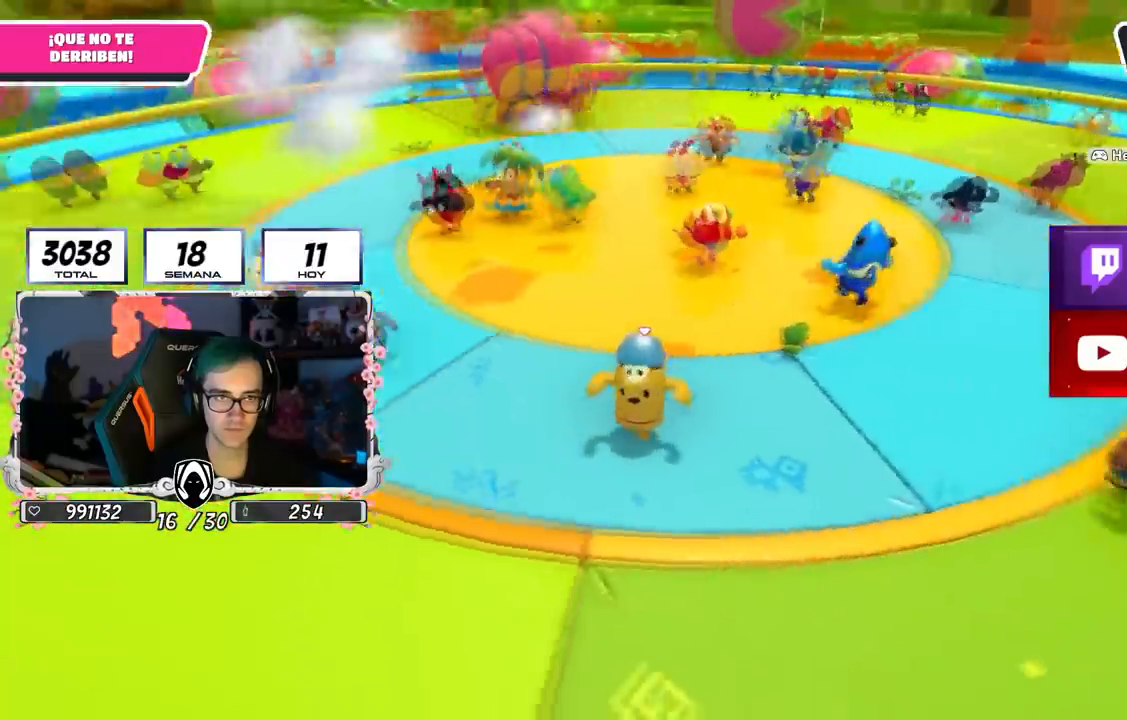
{"buttons": [], "left_stick": "down-right", "right_stick": "center", "events": [[233, "right_stick", "center"]]}
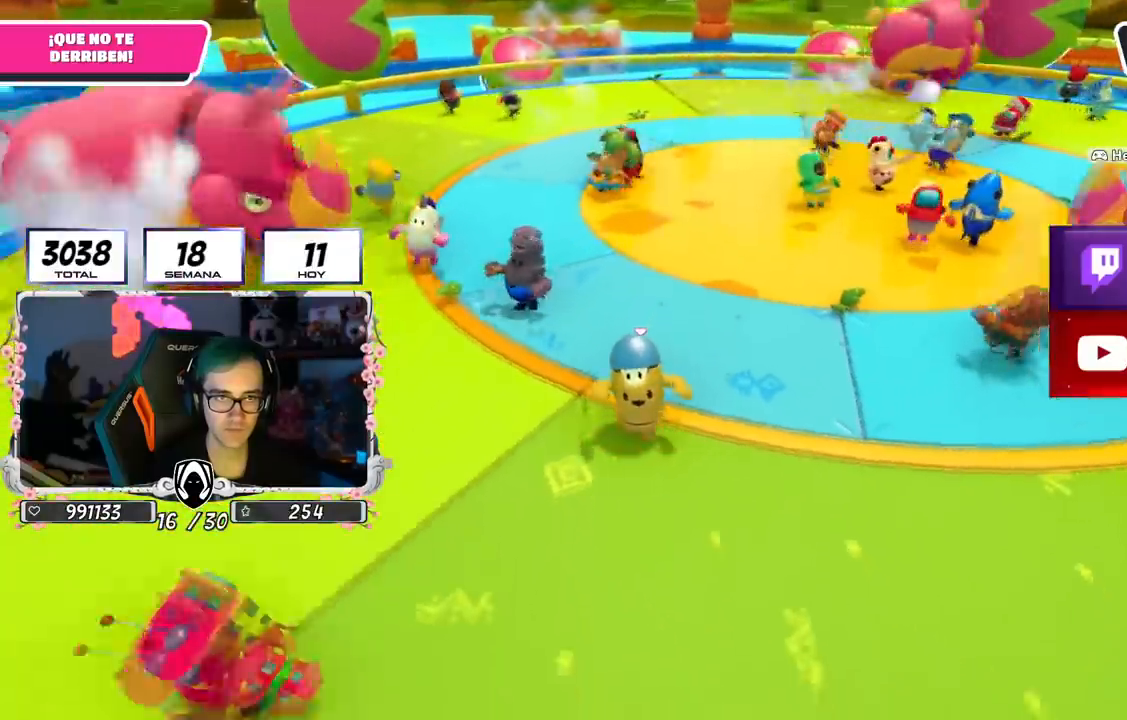
{"buttons": [], "left_stick": "down-right", "right_stick": "center", "events": []}
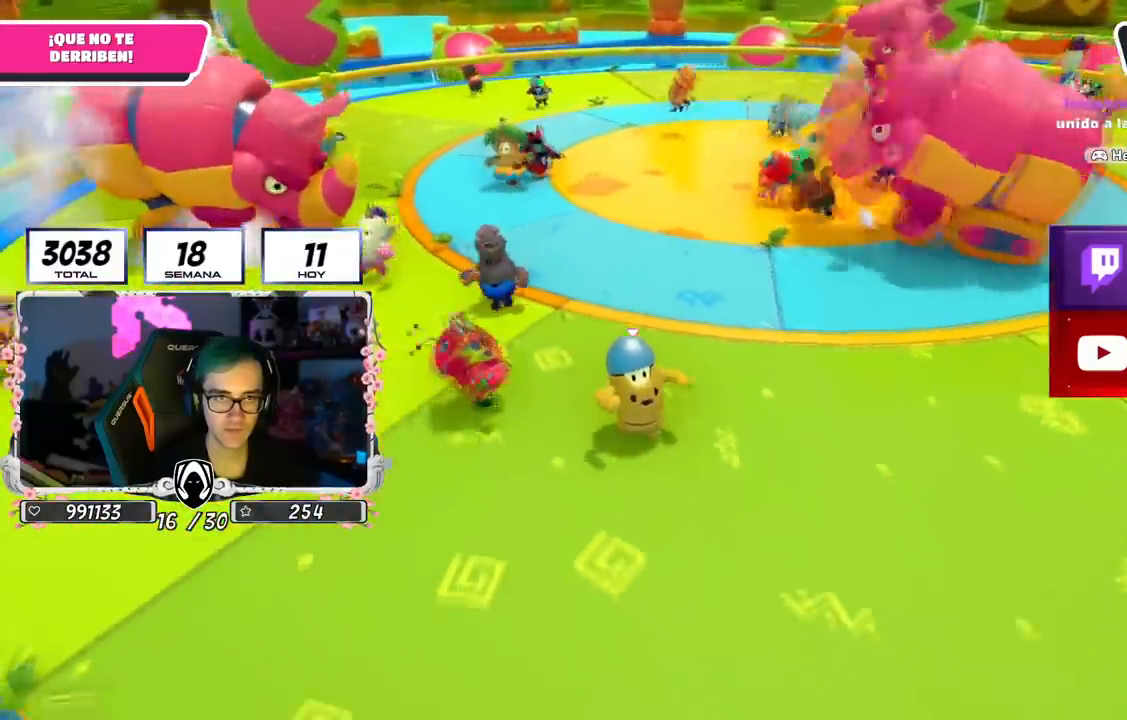
{"buttons": [], "left_stick": "down-right", "right_stick": "center", "events": [[150, "right_stick", "left"], [317, "right_stick", "center"]]}
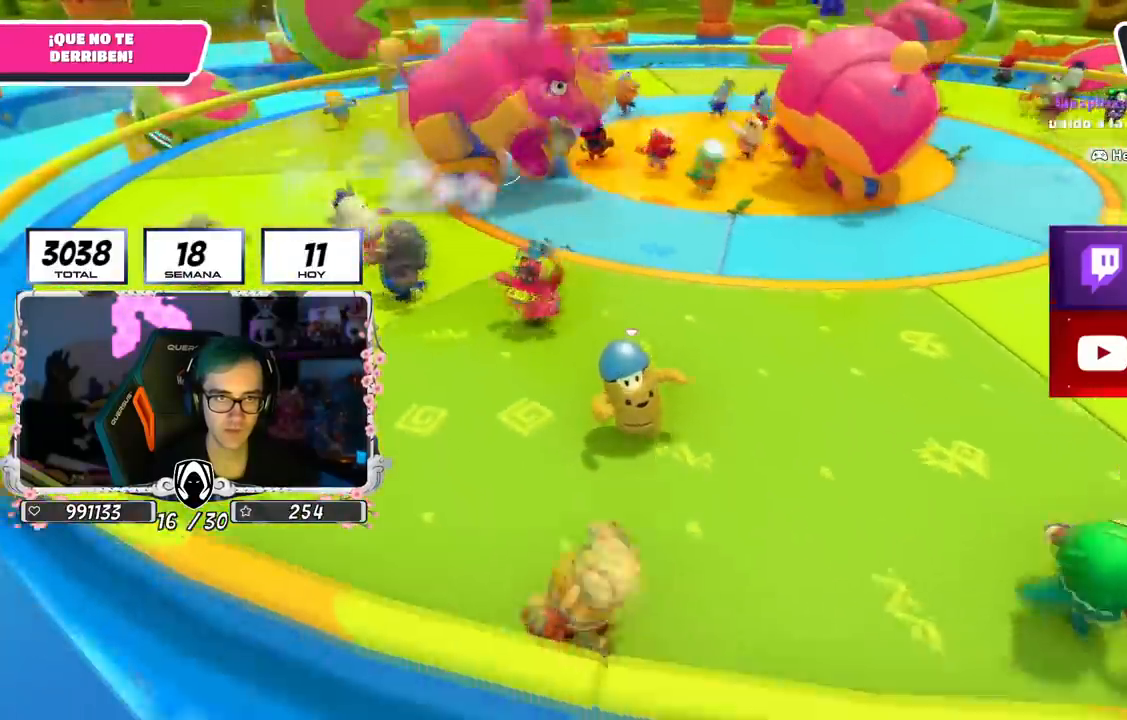
{"buttons": [], "left_stick": "up", "right_stick": "up-right", "events": [[200, "left_stick", "left"], [367, "left_stick", "up"], [467, "right_stick", "up-right"]]}
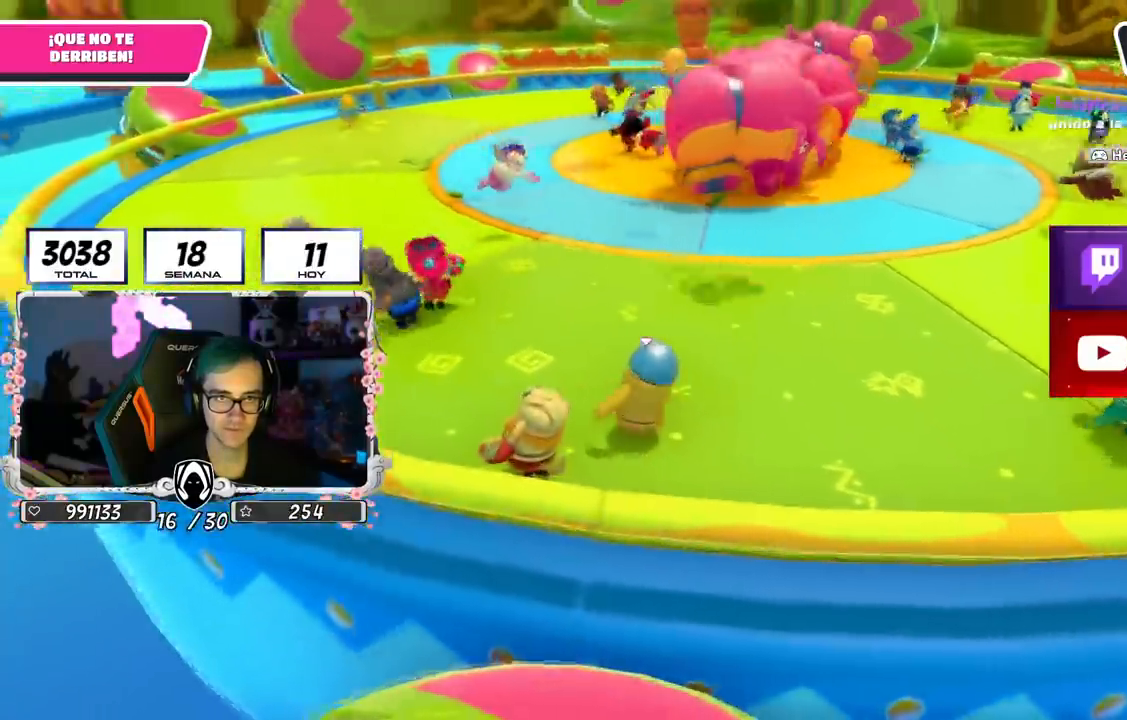
{"buttons": [], "left_stick": "left", "right_stick": "center", "events": [[100, "left_stick", "up-right"], [100, "right_stick", "center"], [317, "left_stick", "down-right"], [333, "right_stick", "up-right"], [417, "left_stick", "down-left"], [467, "right_stick", "center"], [484, "left_stick", "left"]]}
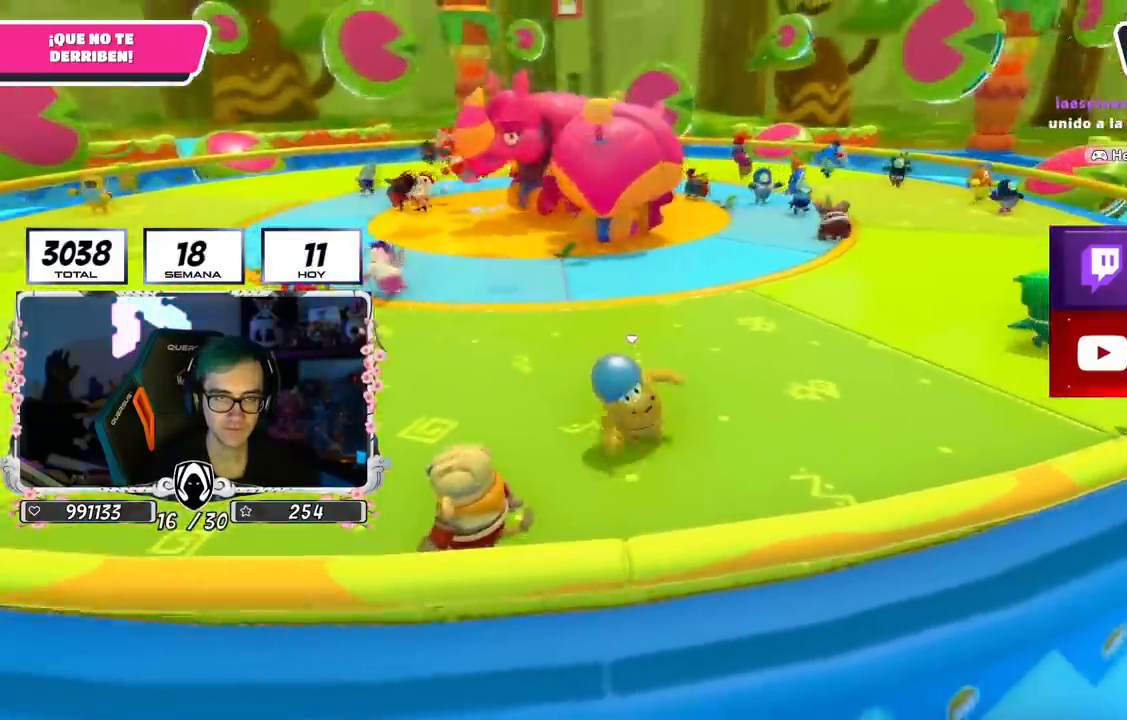
{"buttons": [], "left_stick": "up-right", "right_stick": "center", "events": [[184, "left_stick", "up"], [234, "left_stick", "up-right"]]}
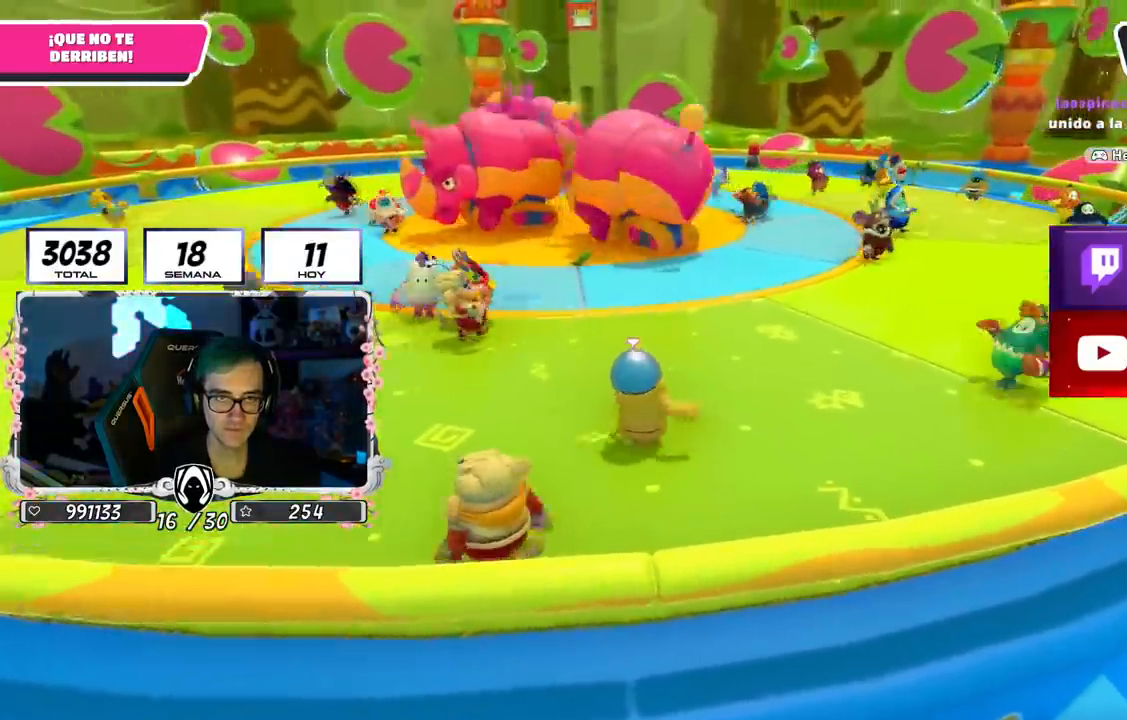
{"buttons": [], "left_stick": "right", "right_stick": "left", "events": [[100, "right_stick", "left"], [200, "left_stick", "right"]]}
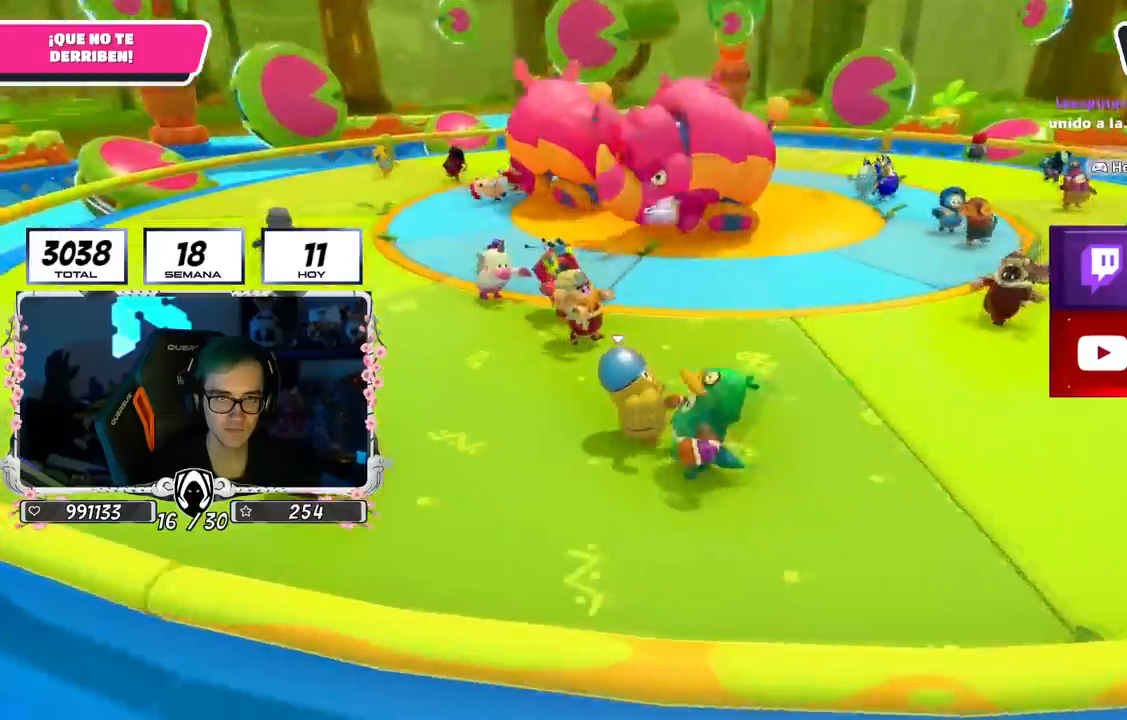
{"buttons": [], "left_stick": "right", "right_stick": "left", "events": [[34, "left_stick", "up-right"], [250, "left_stick", "right"]]}
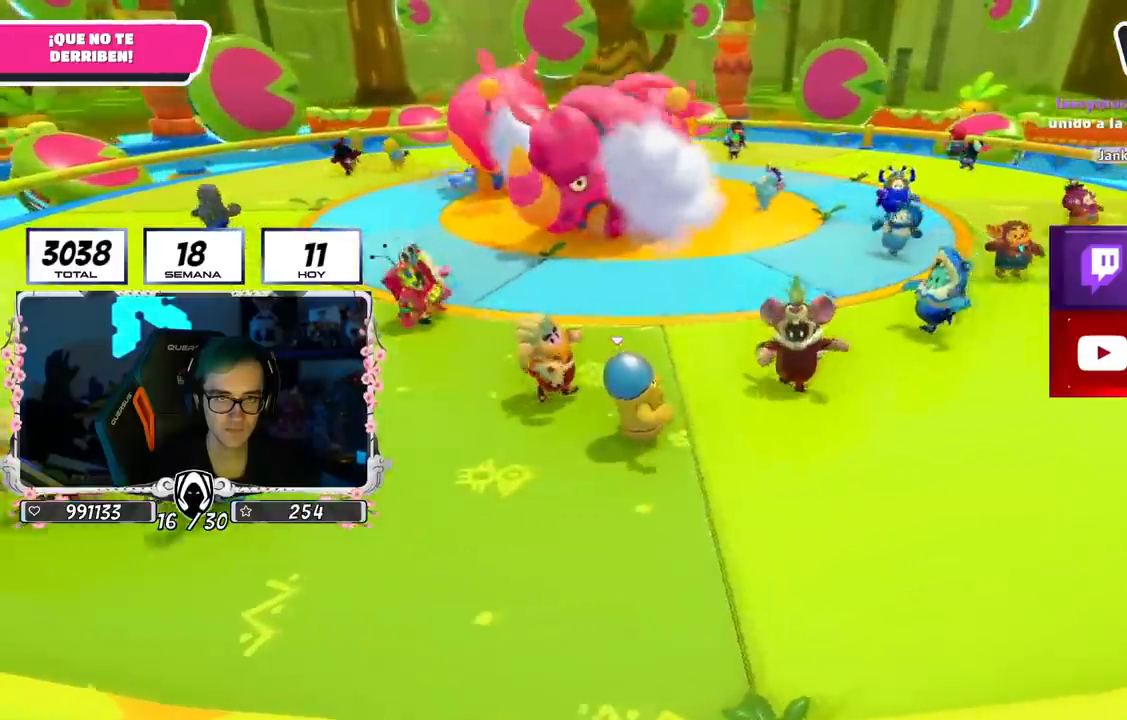
{"buttons": [], "left_stick": "right", "right_stick": "left", "events": []}
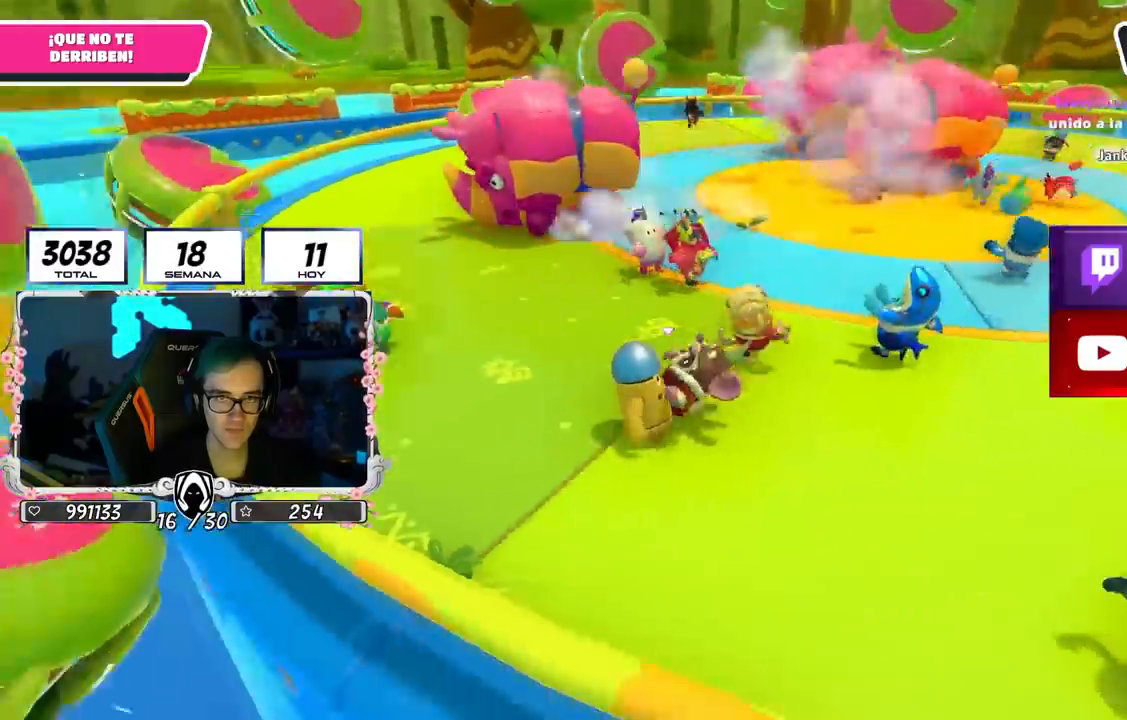
{"buttons": [], "left_stick": "right", "right_stick": "left", "events": []}
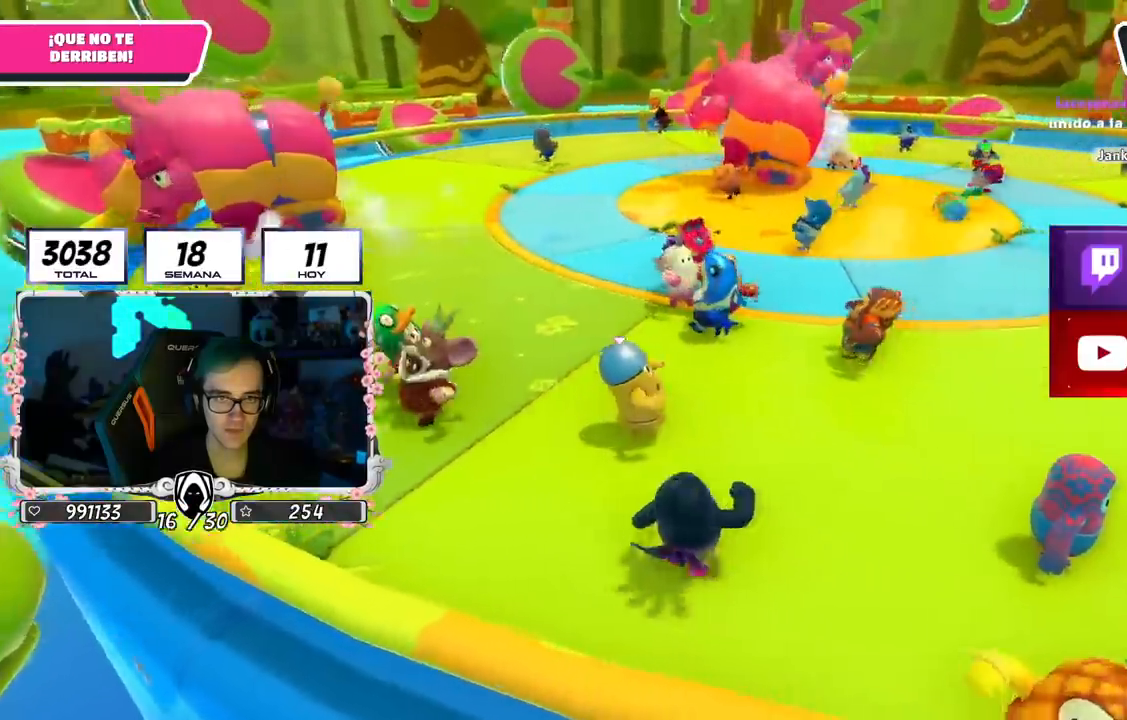
{"buttons": [], "left_stick": "right", "right_stick": "left", "events": []}
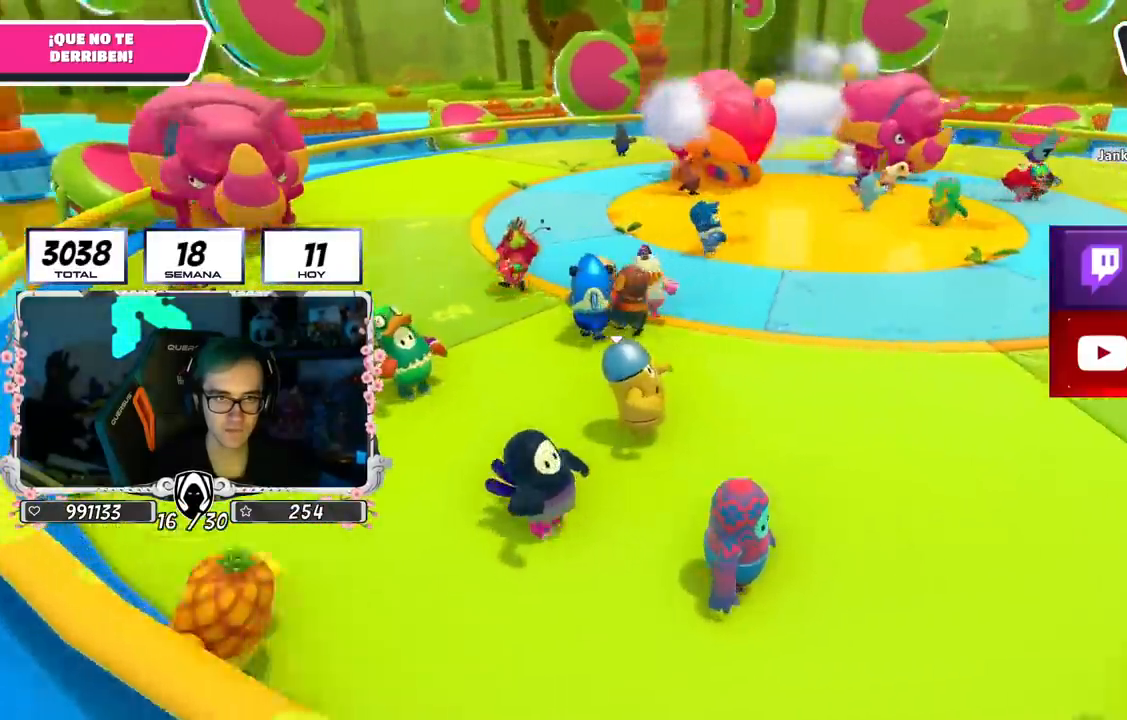
{"buttons": [], "left_stick": "right", "right_stick": "left", "events": []}
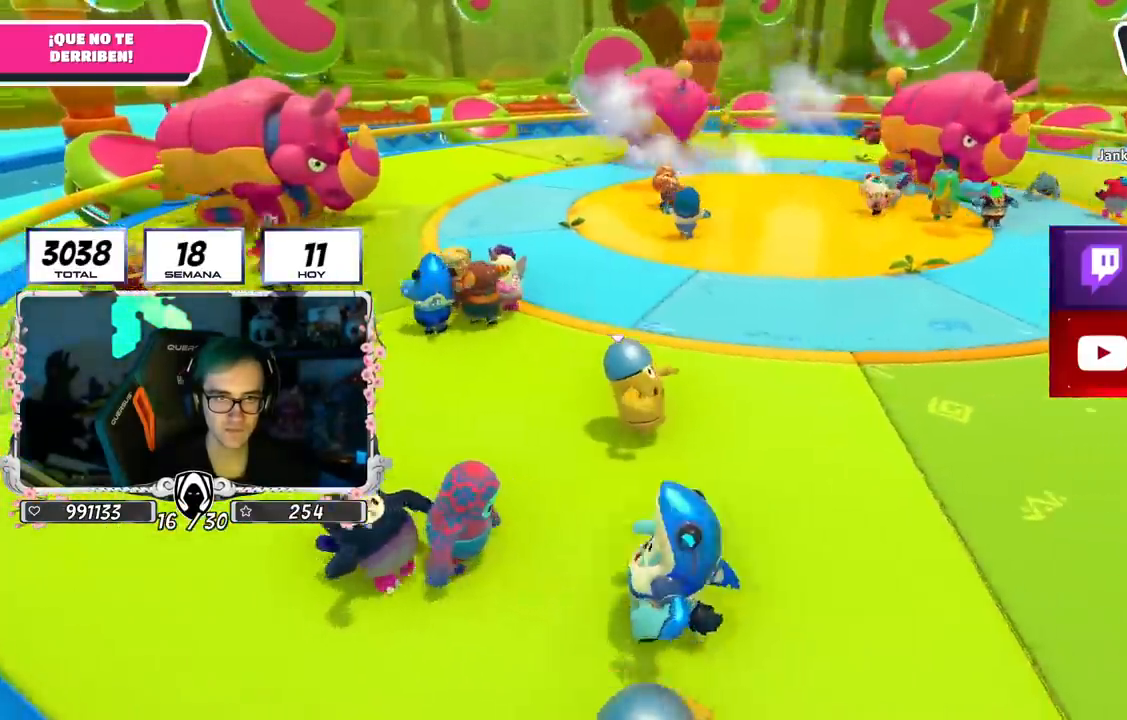
{"buttons": [], "left_stick": "down-right", "right_stick": "left", "events": [[367, "left_stick", "down-right"]]}
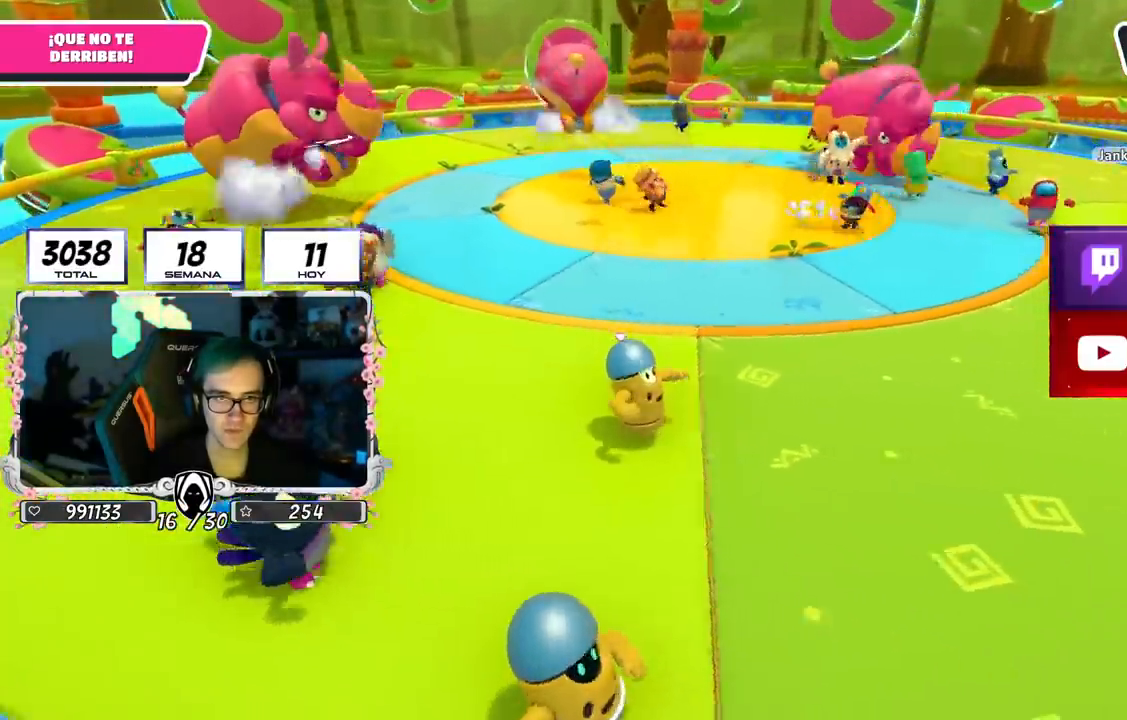
{"buttons": [], "left_stick": "up-left", "right_stick": "center", "events": [[50, "left_stick", "right"], [117, "right_stick", "down-left"], [234, "left_stick", "up"], [317, "left_stick", "up-left"], [317, "right_stick", "center"]]}
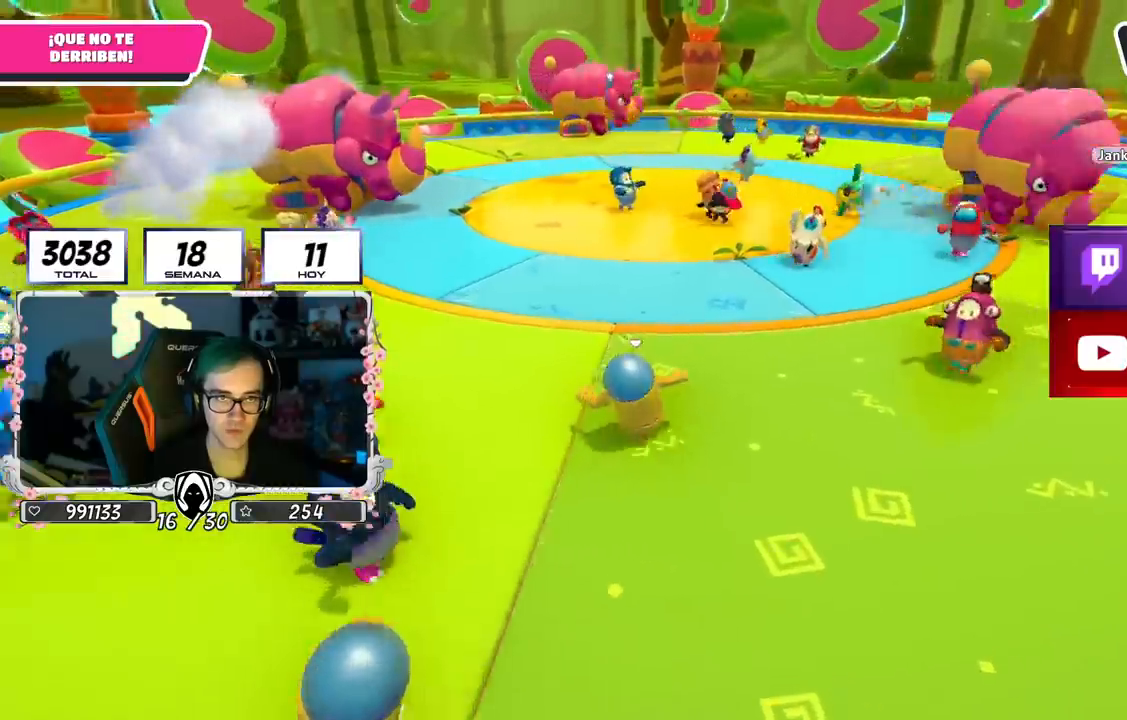
{"buttons": [], "left_stick": "left", "right_stick": "right", "events": [[400, "left_stick", "left"], [417, "right_stick", "right"]]}
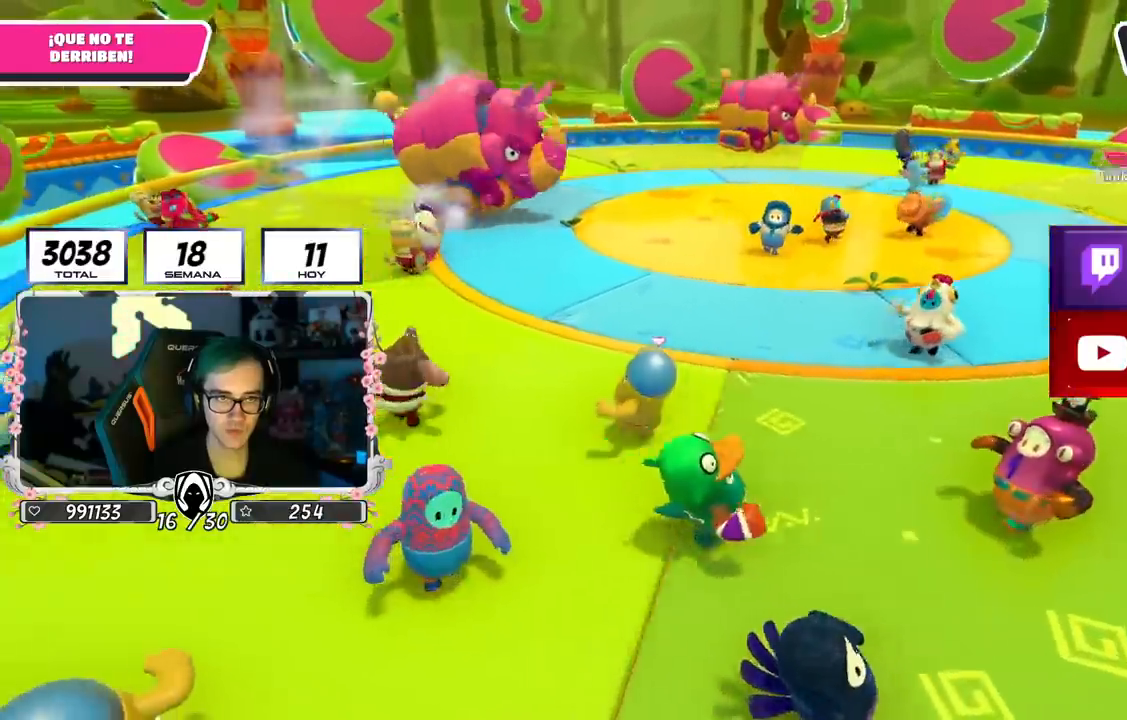
{"buttons": [], "left_stick": "left", "right_stick": "right", "events": []}
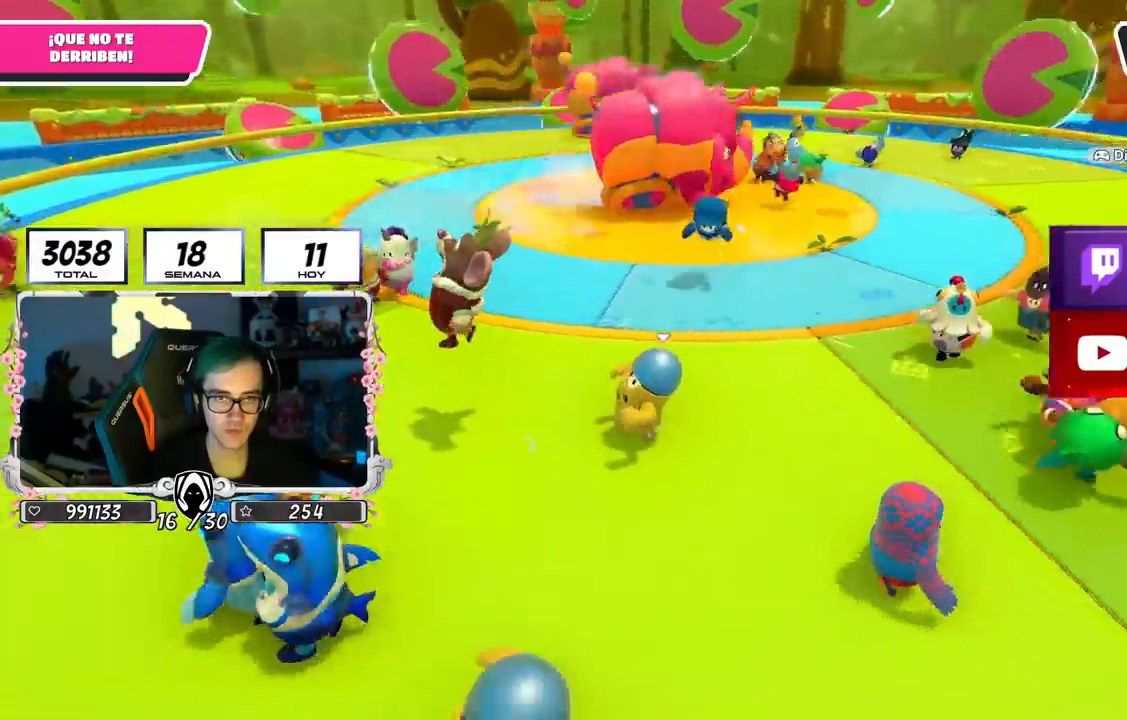
{"buttons": [], "left_stick": "left", "right_stick": "right", "events": []}
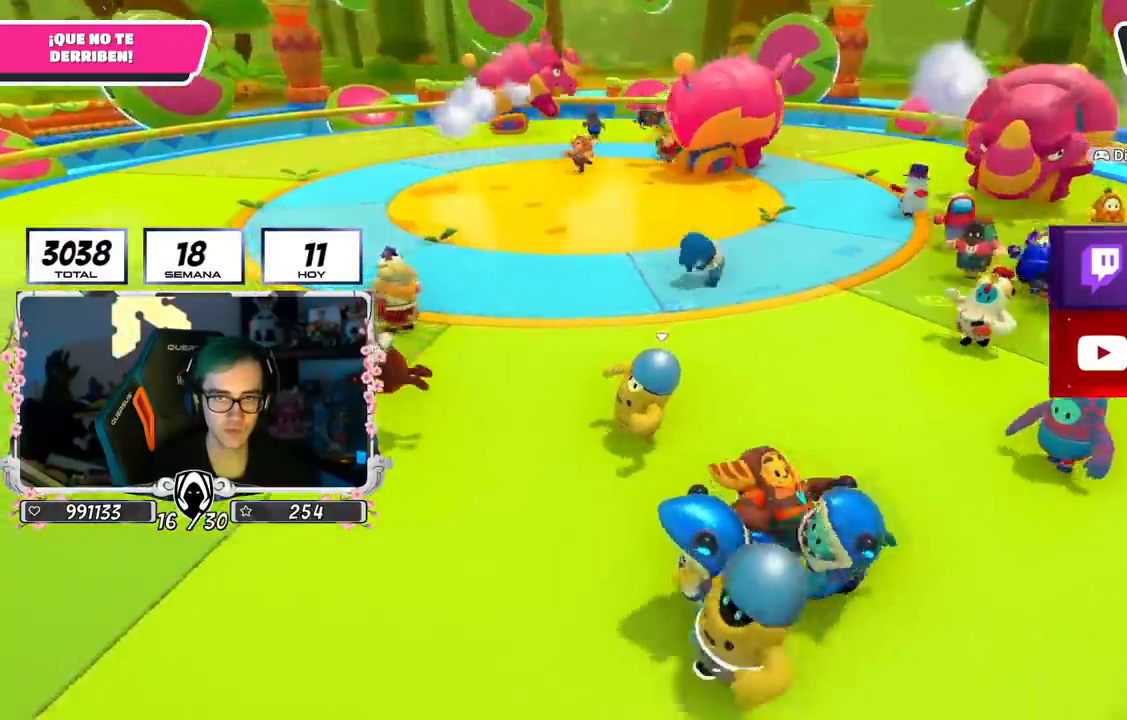
{"buttons": [], "left_stick": "left", "right_stick": "right", "events": []}
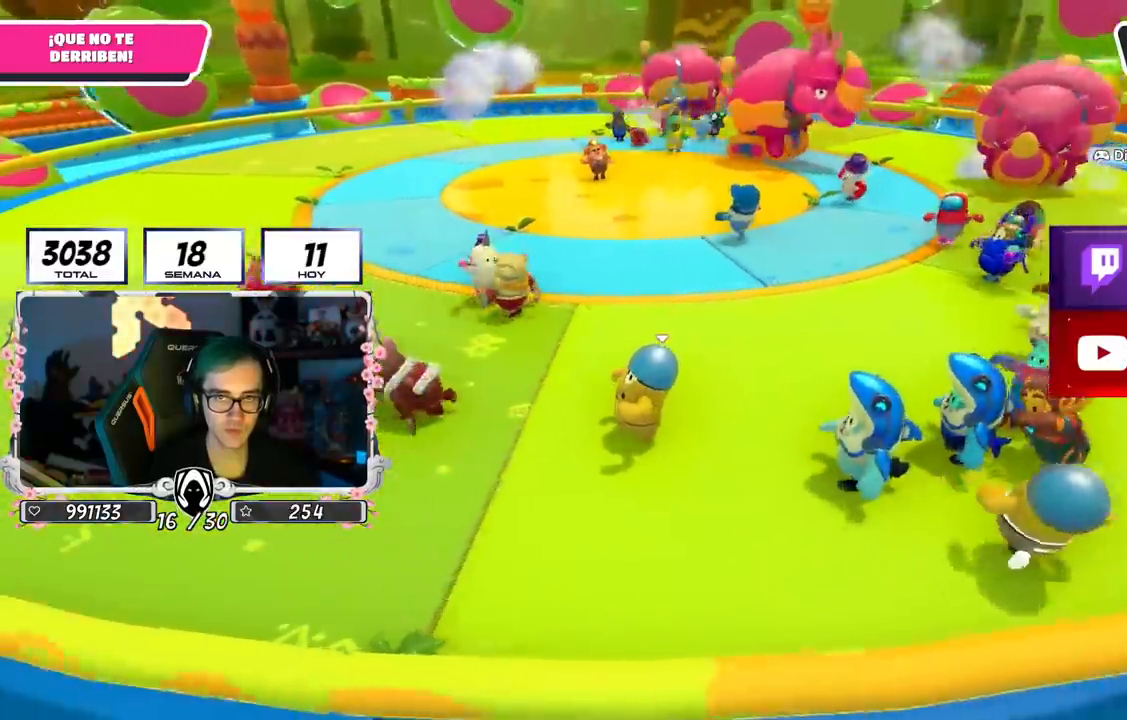
{"buttons": [], "left_stick": "left", "right_stick": "right", "events": []}
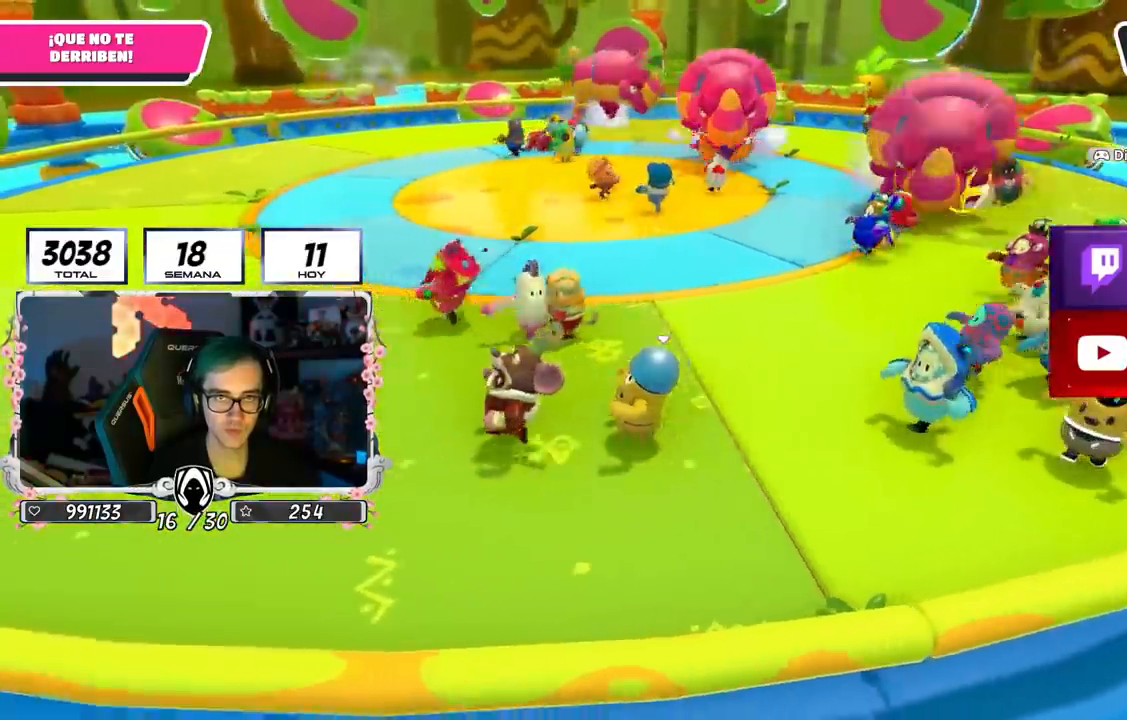
{"buttons": [], "left_stick": "up-left", "right_stick": "right", "events": [[300, "left_stick", "up-left"]]}
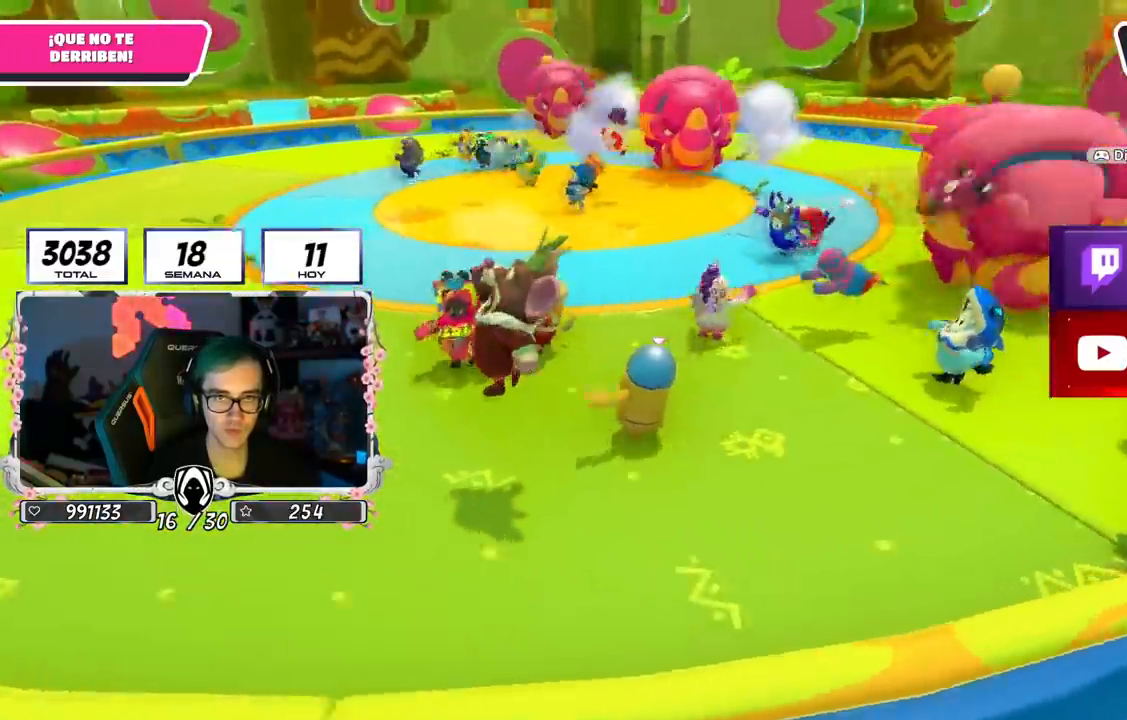
{"buttons": [], "left_stick": "left", "right_stick": "right", "events": [[67, "left_stick", "left"]]}
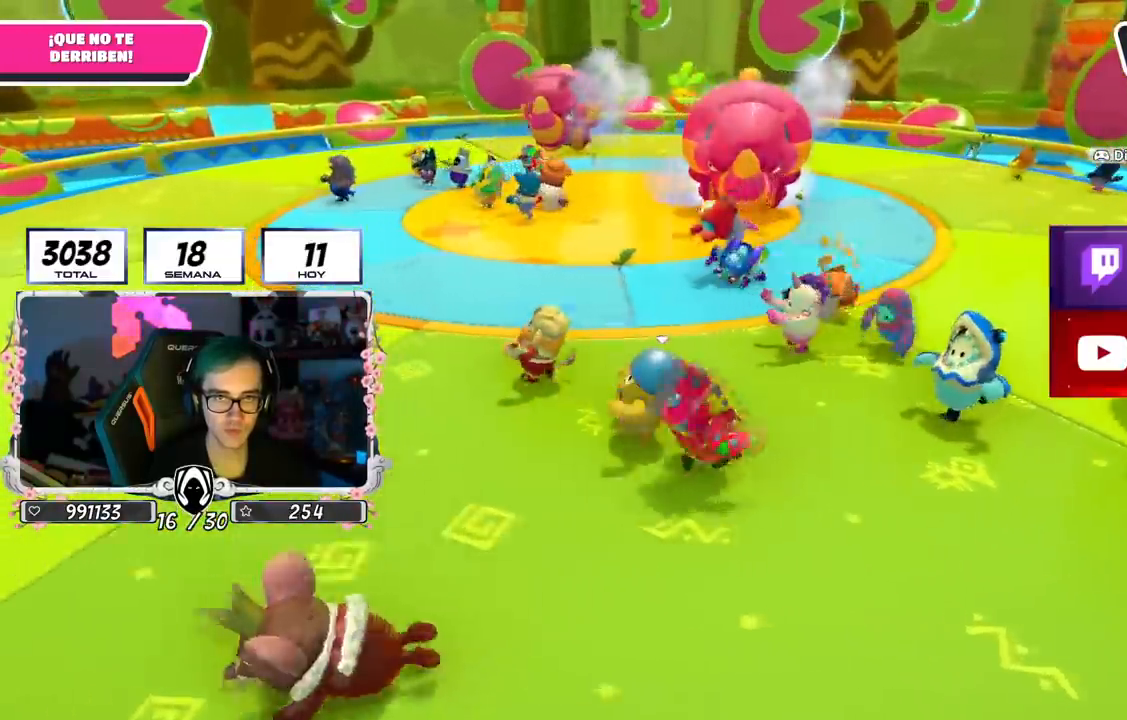
{"buttons": [], "left_stick": "down-left", "right_stick": "right", "events": [[367, "left_stick", "down-left"]]}
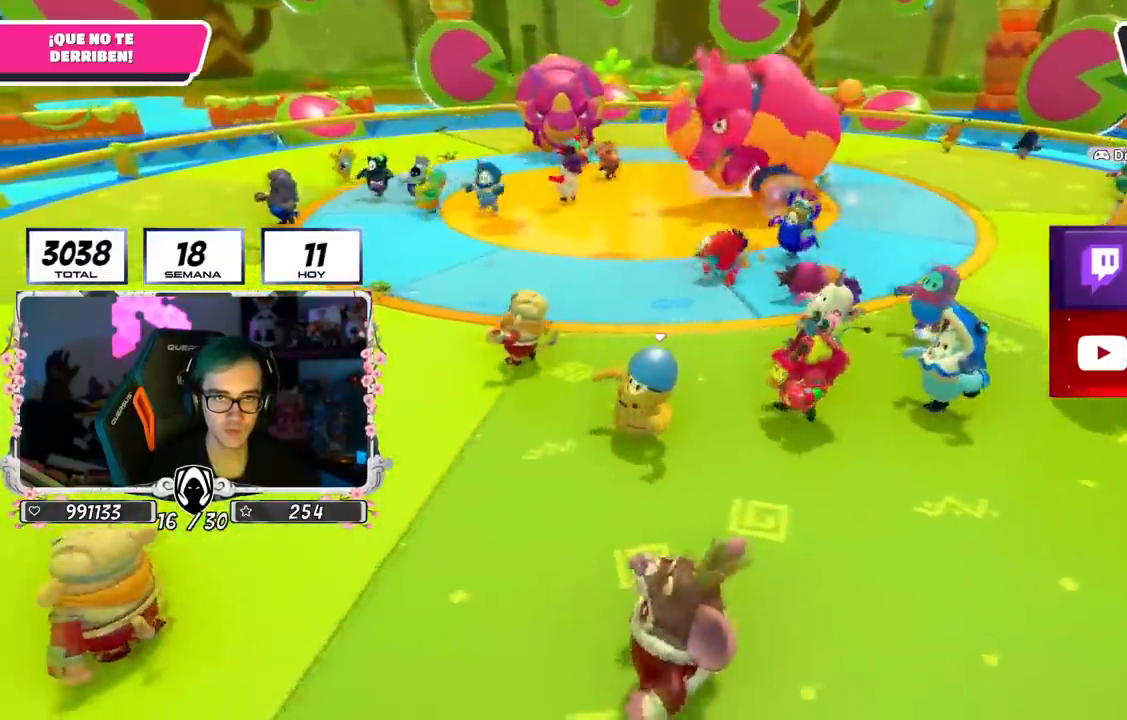
{"buttons": [], "left_stick": "down-left", "right_stick": "center", "events": [[67, "left_stick", "left"], [150, "right_stick", "down-right"], [384, "left_stick", "down-left"], [484, "right_stick", "center"]]}
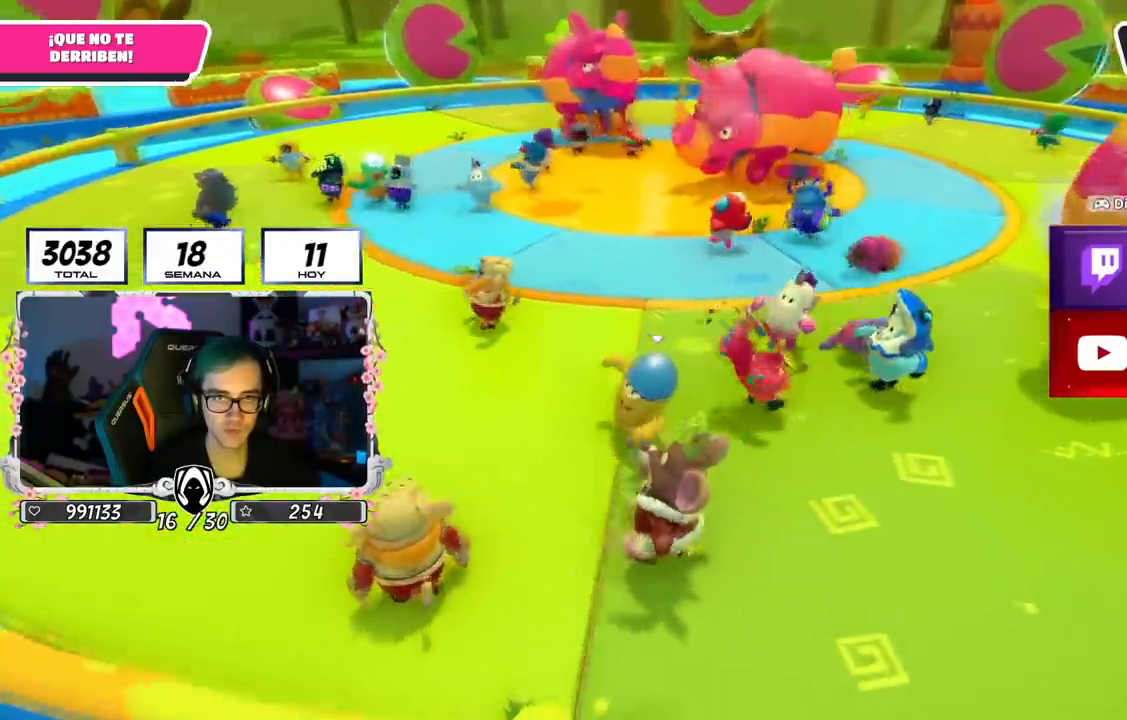
{"buttons": [], "left_stick": "up", "right_stick": "down-right", "events": [[116, "right_stick", "down-right"], [150, "left_stick", "up-left"], [367, "left_stick", "up"]]}
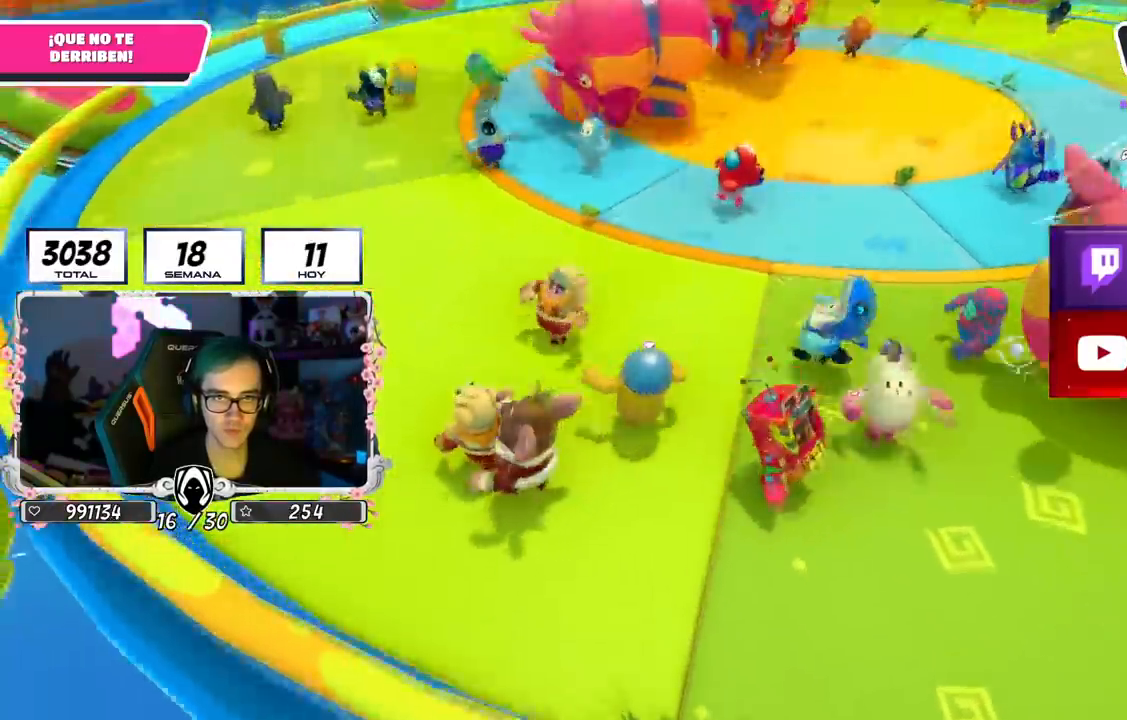
{"buttons": [], "left_stick": "up", "right_stick": "up", "events": [[50, "right_stick", "down"], [200, "right_stick", "center"], [384, "right_stick", "up"]]}